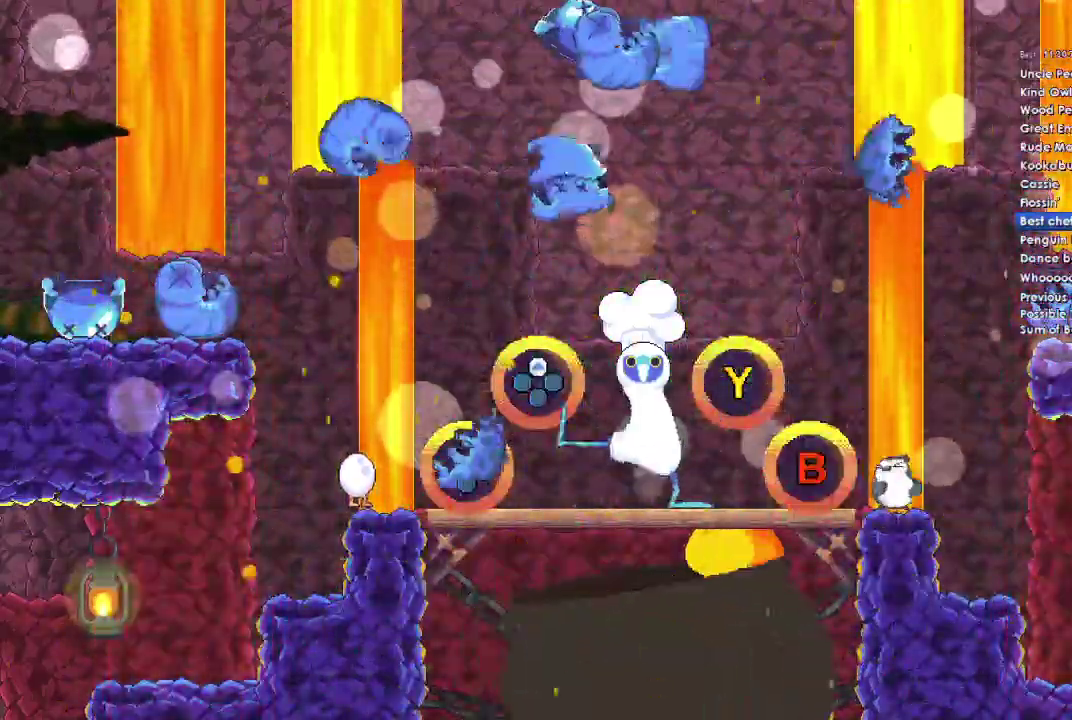
Gameplay with a controller (Xbox layout); each line is a JSON object with the inputs held at the frame after it. "events" lists button and stick changes between this image and that frame as [ms after this image, input, new state], when the widget could be followed in between.
{"buttons": ["DPAD_UP"], "left_stick": "center", "right_stick": "center", "events": [[67, "DPAD_LEFT", "down"], [200, "DPAD_LEFT", "up"], [433, "DPAD_UP", "down"]]}
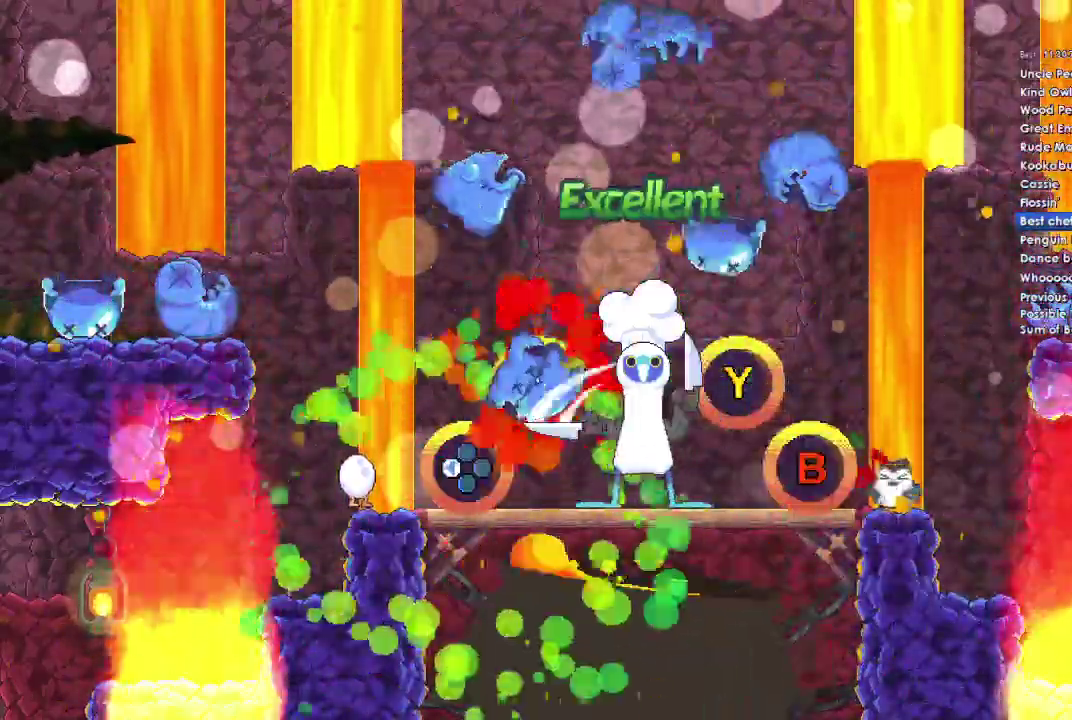
{"buttons": [], "left_stick": "center", "right_stick": "center", "events": [[33, "DPAD_UP", "up"], [267, "Y", "down"], [400, "Y", "up"]]}
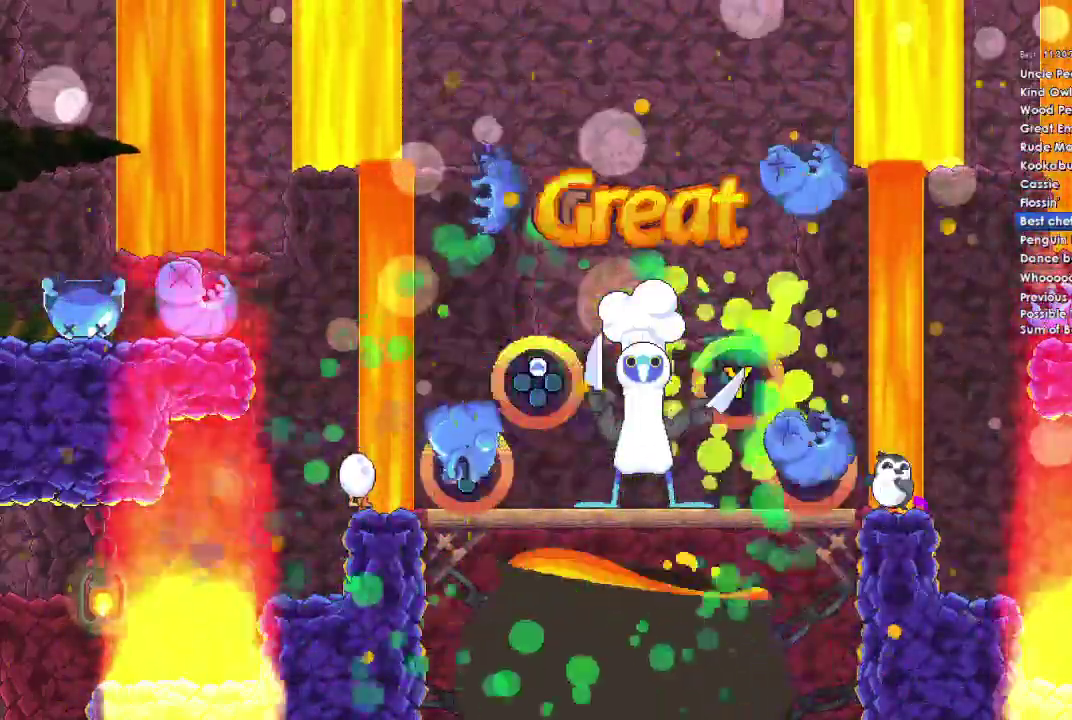
{"buttons": [], "left_stick": "center", "right_stick": "center", "events": [[67, "B", "down"], [67, "DPAD_LEFT", "down"], [200, "B", "up"], [200, "DPAD_LEFT", "up"]]}
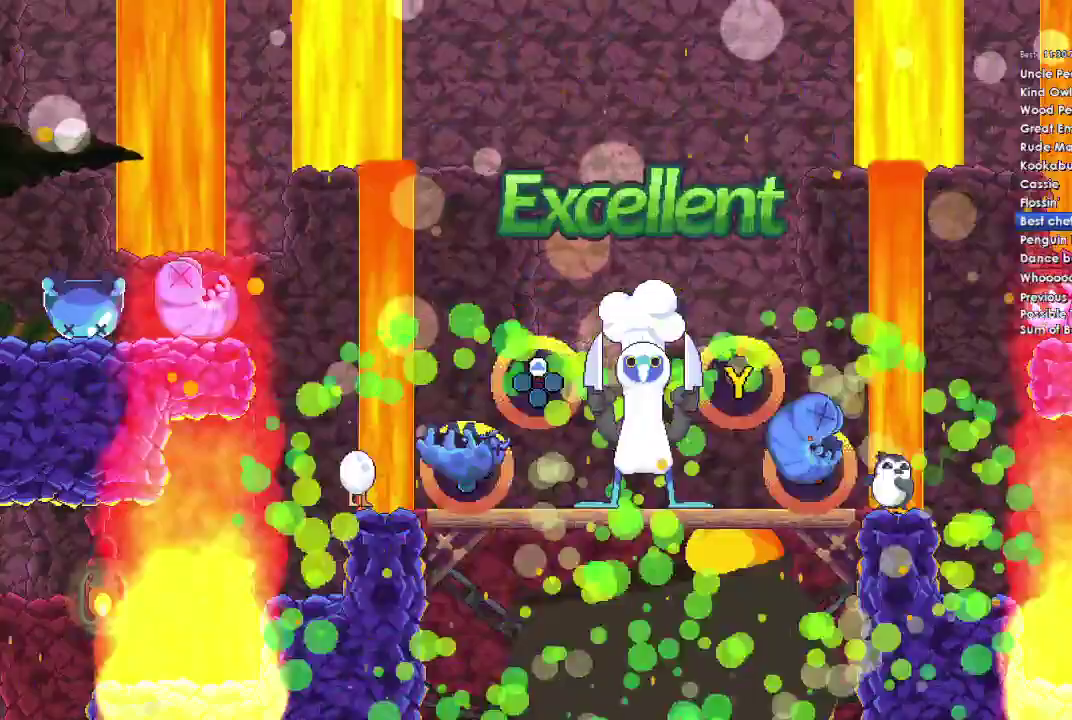
{"buttons": [], "left_stick": "center", "right_stick": "center", "events": [[33, "B", "down"], [33, "DPAD_LEFT", "down"], [167, "B", "up"], [167, "DPAD_LEFT", "up"]]}
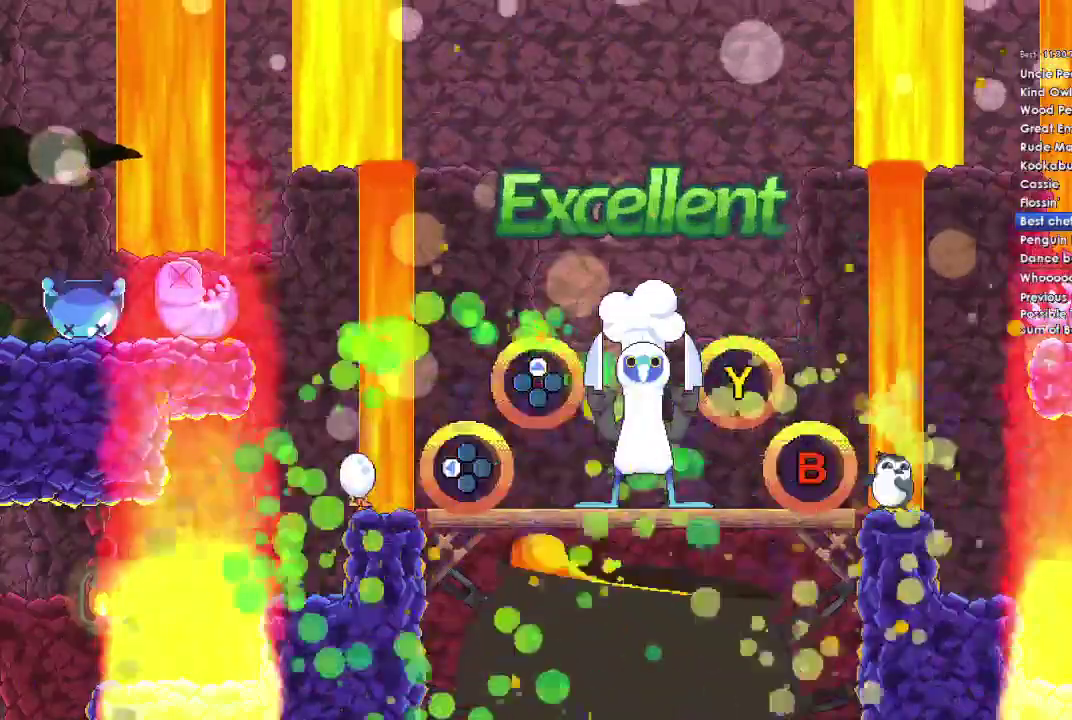
{"buttons": [], "left_stick": "center", "right_stick": "center", "events": []}
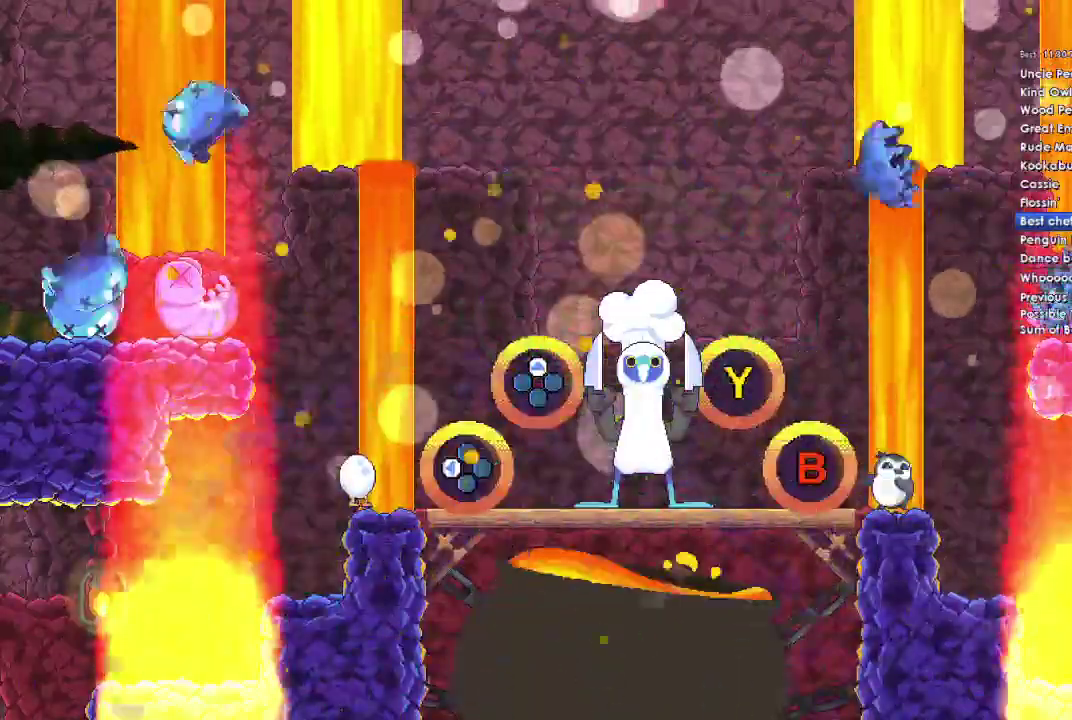
{"buttons": [], "left_stick": "center", "right_stick": "center", "events": []}
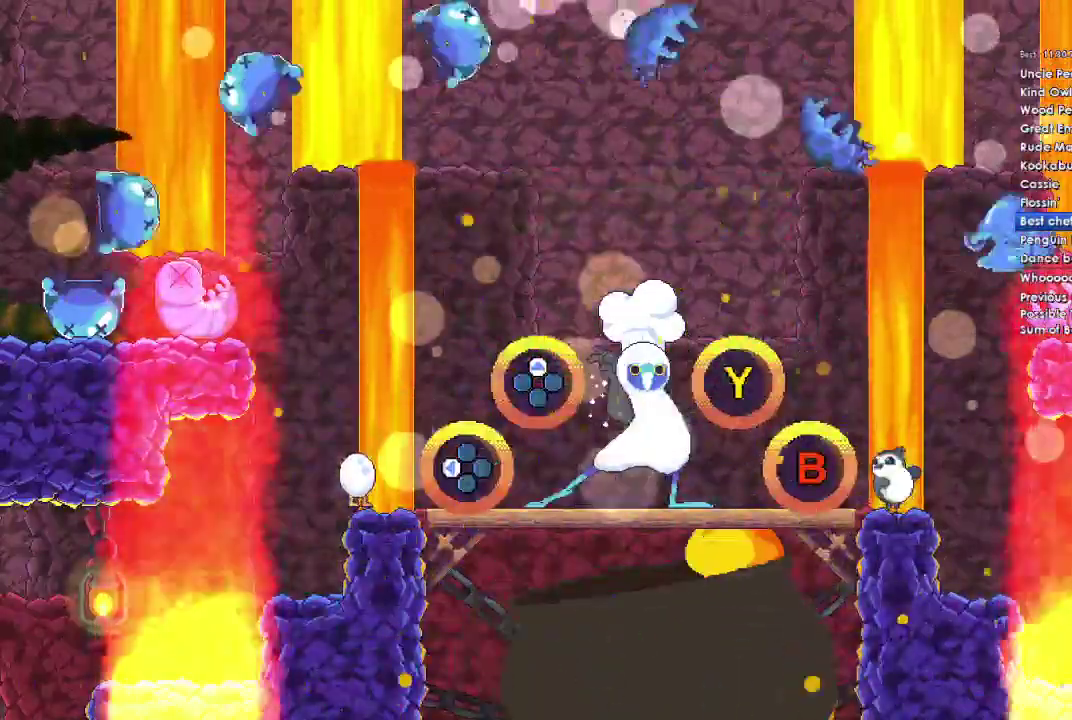
{"buttons": [], "left_stick": "center", "right_stick": "center", "events": []}
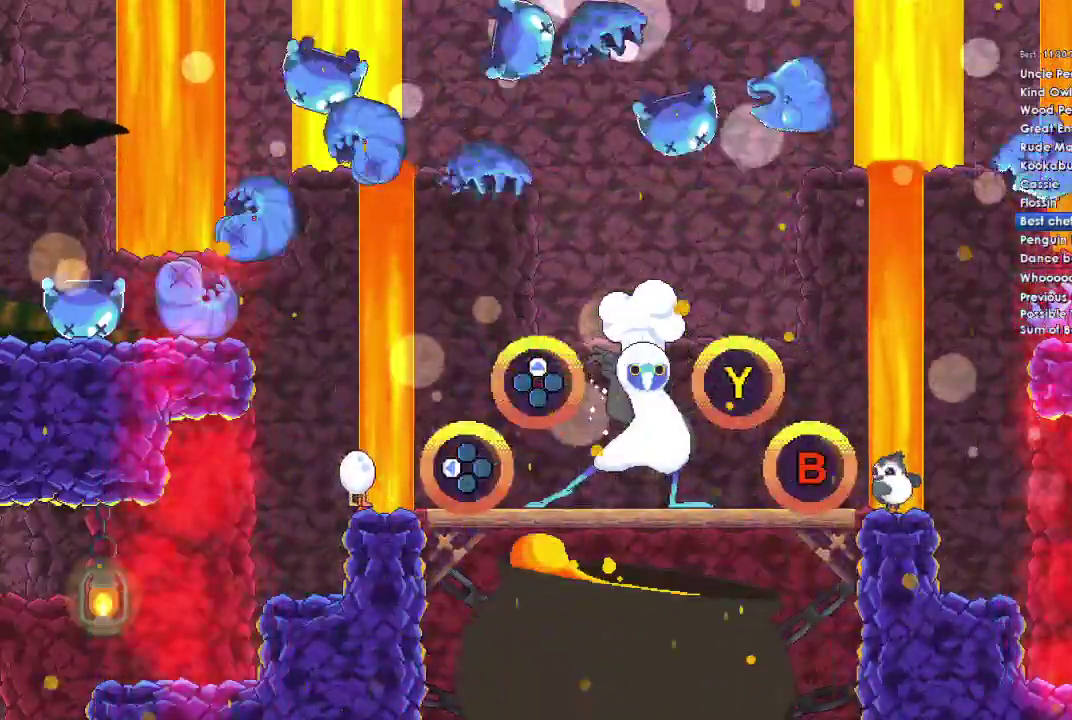
{"buttons": [], "left_stick": "center", "right_stick": "center", "events": []}
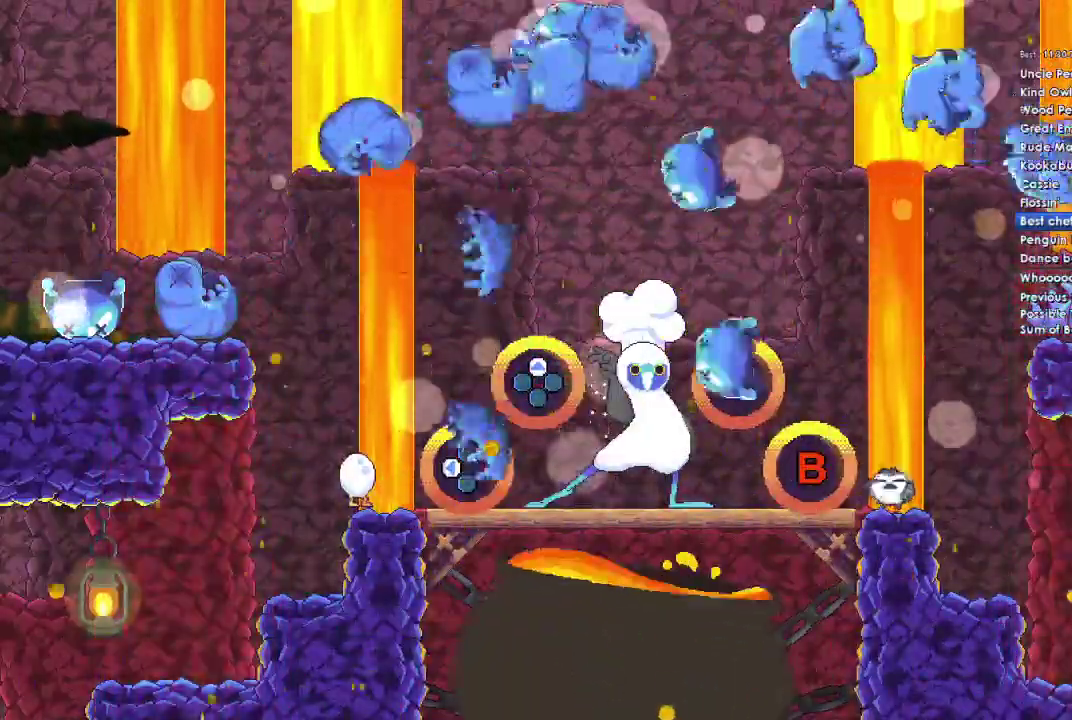
{"buttons": ["Y", "DPAD_LEFT"], "left_stick": "center", "right_stick": "center", "events": [[67, "DPAD_LEFT", "down"], [67, "Y", "down"], [200, "DPAD_LEFT", "up"], [200, "Y", "up"], [433, "Y", "down"], [467, "DPAD_LEFT", "down"]]}
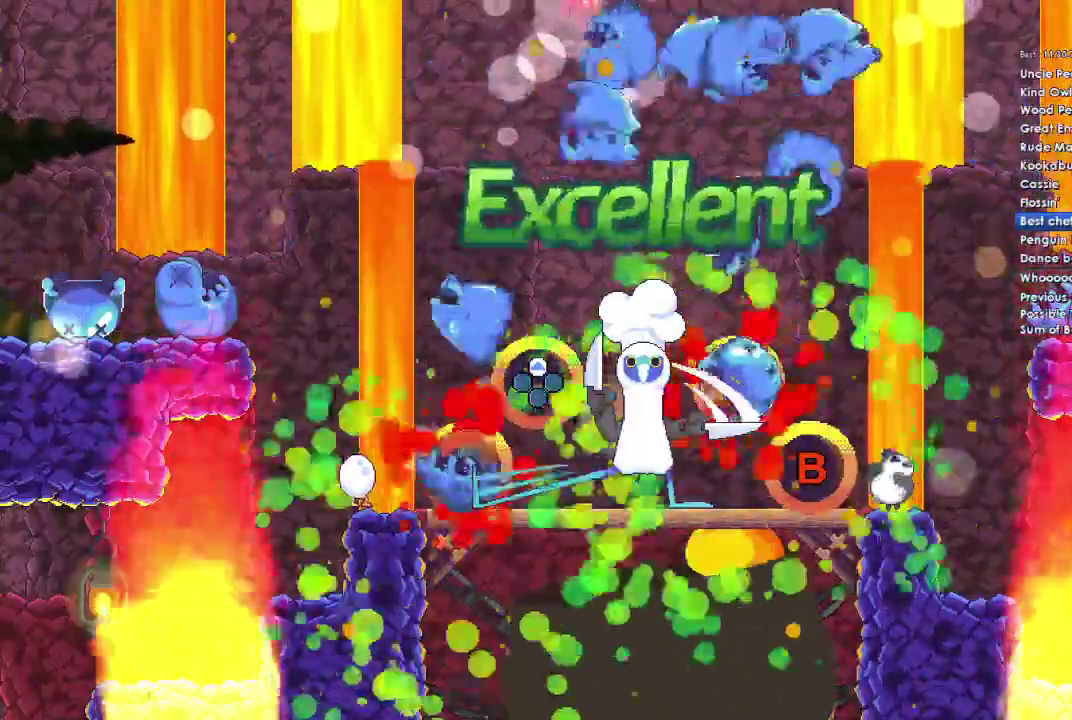
{"buttons": [], "left_stick": "center", "right_stick": "center", "events": [[100, "DPAD_LEFT", "up"], [100, "Y", "up"], [300, "DPAD_LEFT", "down"], [300, "Y", "down"], [433, "DPAD_LEFT", "up"], [433, "Y", "up"]]}